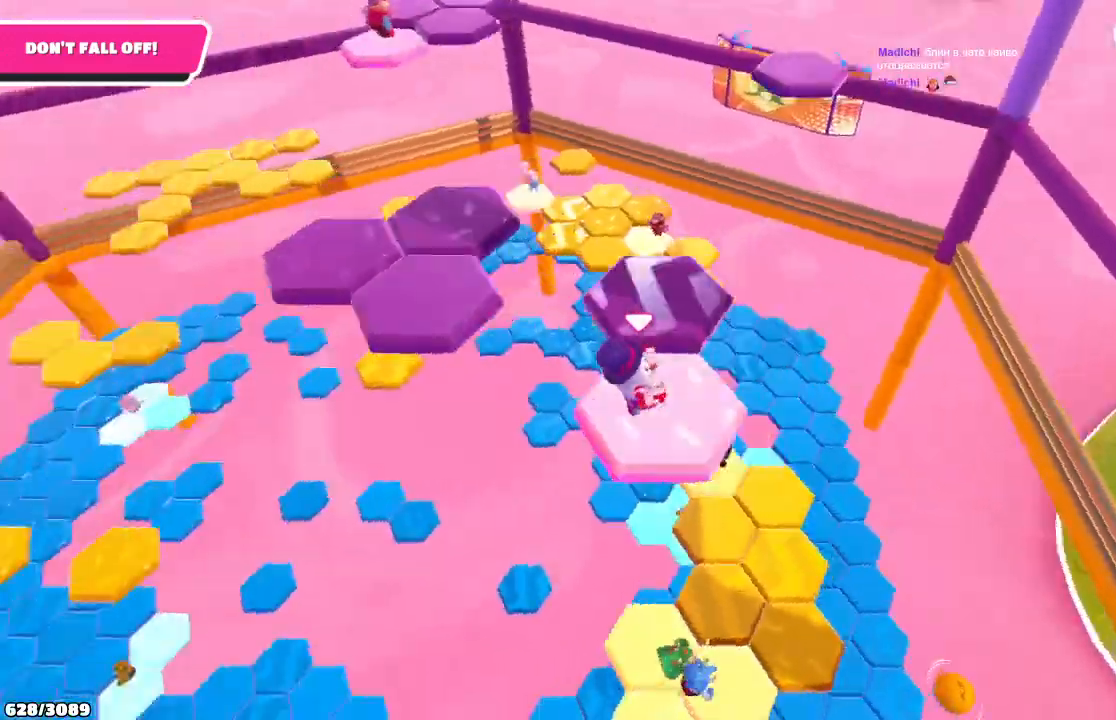
Gameplay with a controller (Xbox layout); each line is a JSON object with the inputs held at the frame after it. "events" lists button and stick changes between this image and that frame as [ms after this image, input, new state], when the widget could be followed in between. Not read: L3 R3.
{"buttons": [], "left_stick": "up-right", "right_stick": "center", "events": [[33, "right_stick", "center"], [200, "left_stick", "up"], [300, "A", "down"], [333, "left_stick", "up-right"], [433, "A", "up"]]}
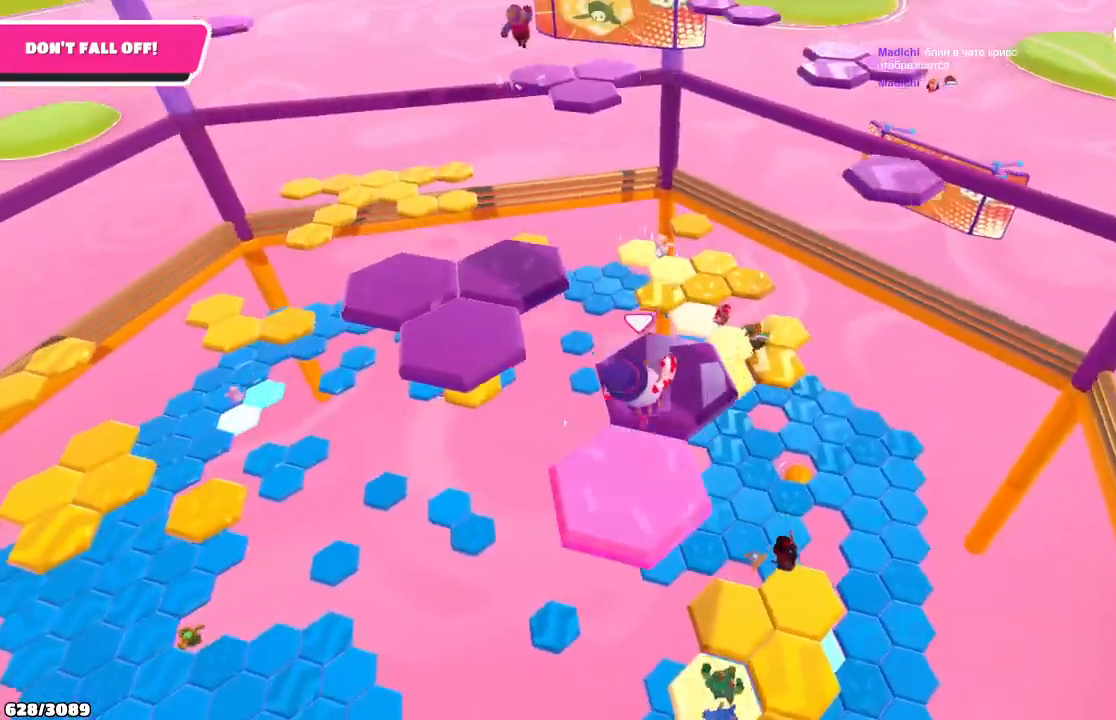
{"buttons": [], "left_stick": "up", "right_stick": "center", "events": [[133, "right_stick", "left"], [167, "left_stick", "center"], [367, "left_stick", "right"], [433, "right_stick", "center"], [500, "left_stick", "up"]]}
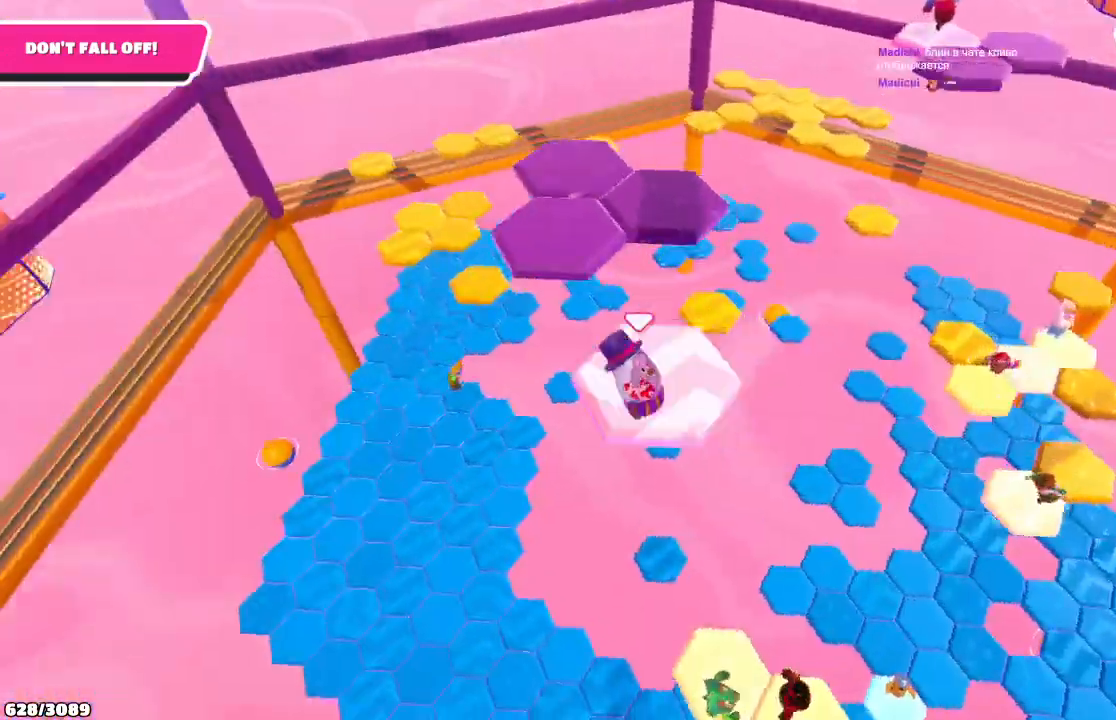
{"buttons": ["A"], "left_stick": "up-left", "right_stick": "center", "events": [[67, "left_stick", "up-left"], [433, "A", "down"]]}
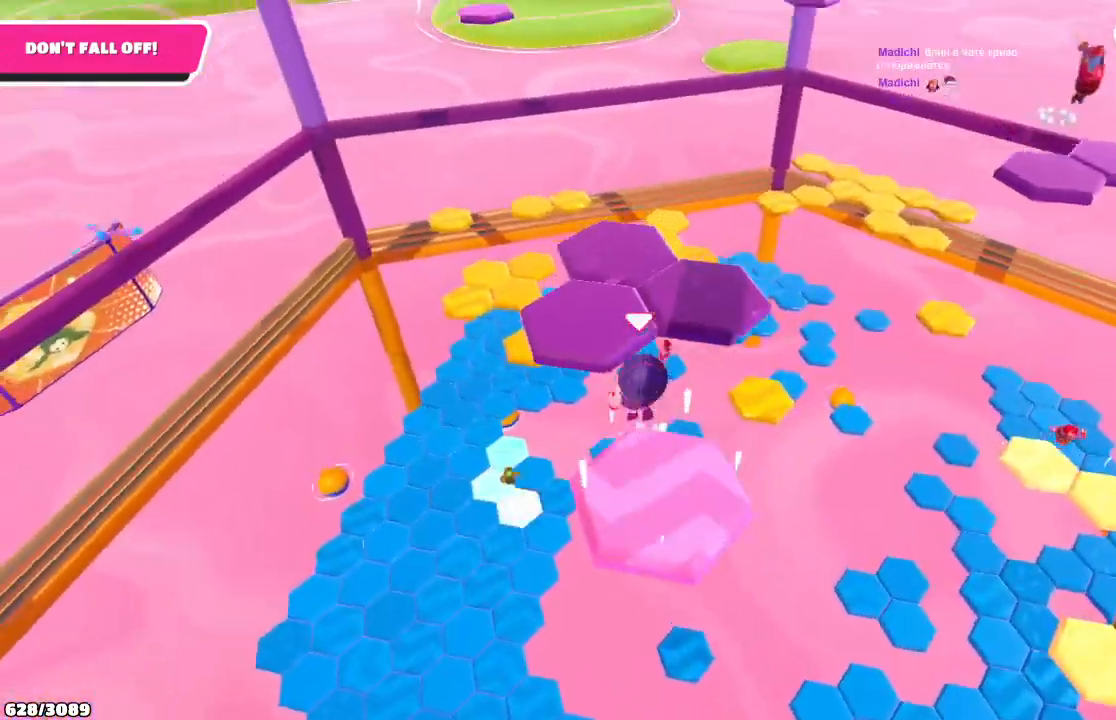
{"buttons": [], "left_stick": "down", "right_stick": "center", "events": [[67, "A", "up"], [167, "left_stick", "center"], [300, "left_stick", "down"]]}
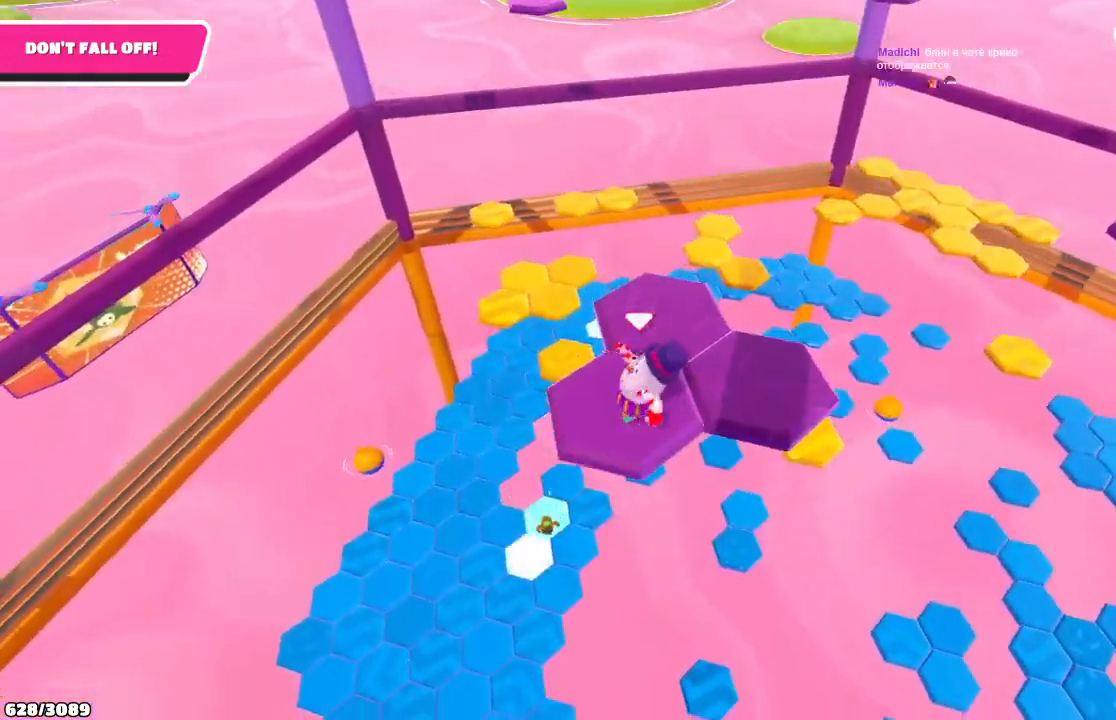
{"buttons": [], "left_stick": "up-right", "right_stick": "center", "events": [[267, "left_stick", "down-right"], [400, "A", "down"], [433, "left_stick", "up-right"], [500, "A", "up"]]}
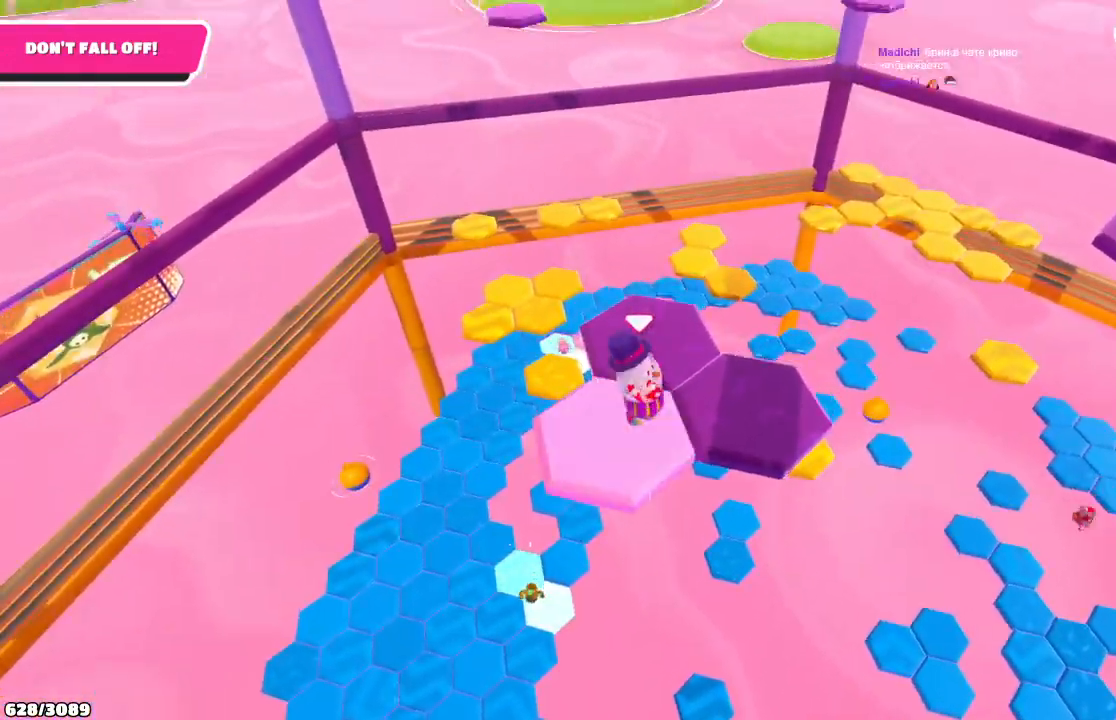
{"buttons": [], "left_stick": "center", "right_stick": "center", "events": [[200, "left_stick", "up"], [233, "right_stick", "left"], [433, "left_stick", "center"], [467, "right_stick", "center"]]}
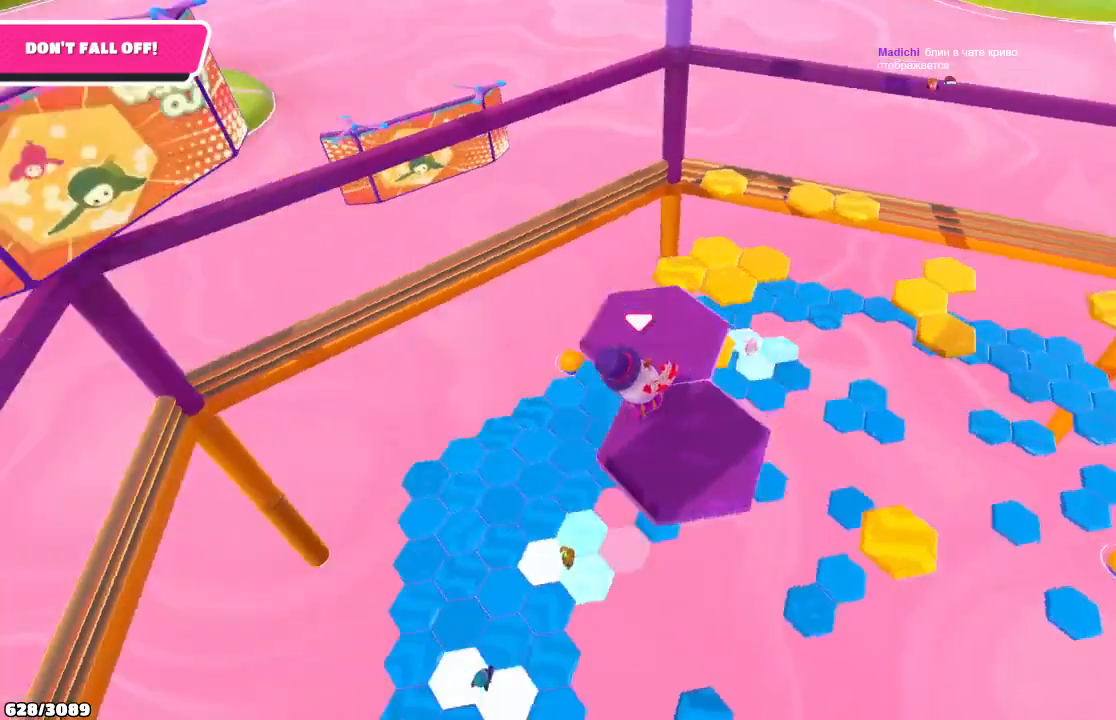
{"buttons": ["A"], "left_stick": "up", "right_stick": "center", "events": [[267, "left_stick", "left"], [333, "left_stick", "up-left"], [433, "left_stick", "up"], [467, "A", "down"]]}
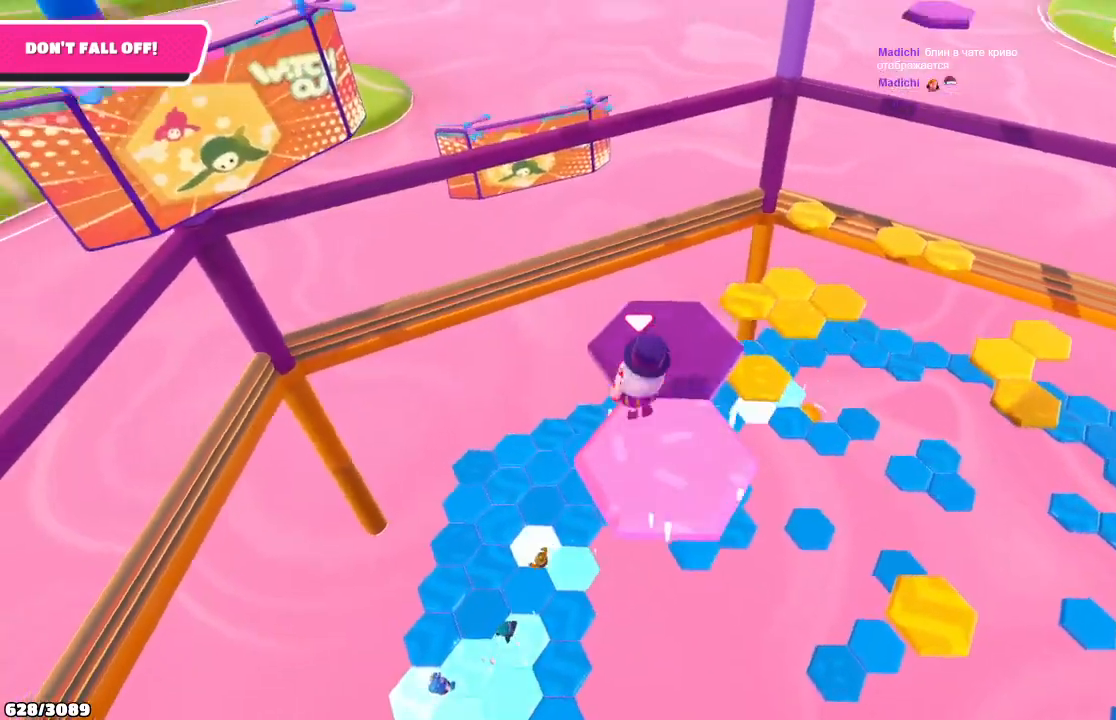
{"buttons": [], "left_stick": "up-right", "right_stick": "center", "events": [[33, "A", "up"], [33, "left_stick", "up-right"], [167, "right_stick", "down-right"], [367, "right_stick", "center"]]}
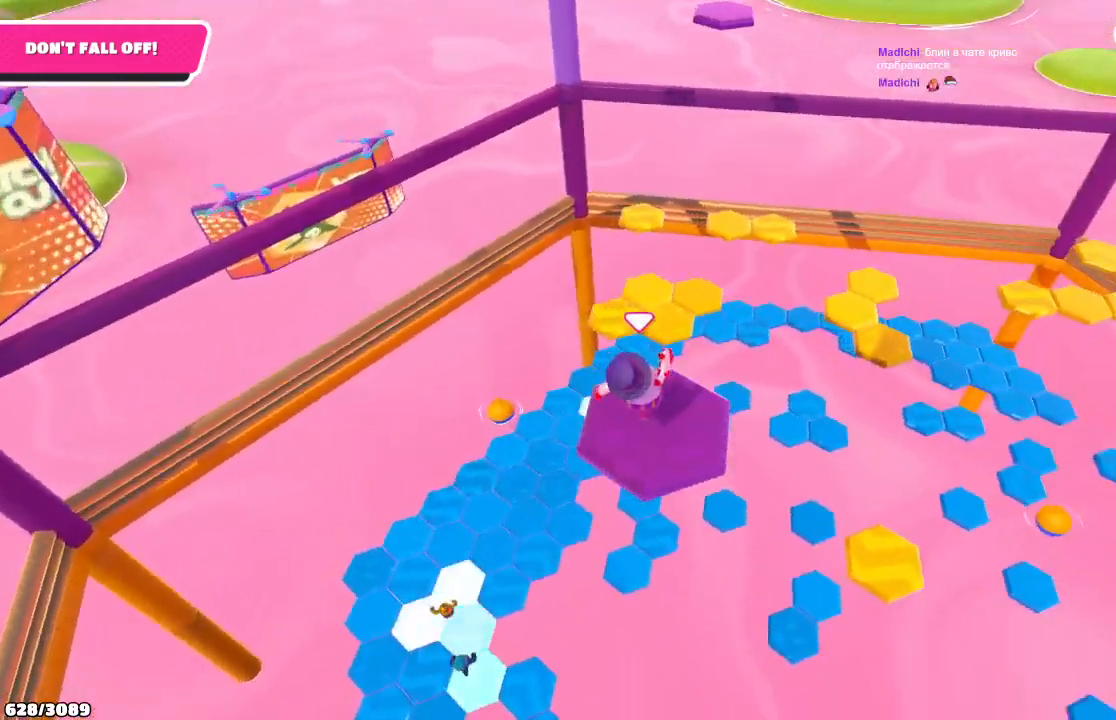
{"buttons": [], "left_stick": "up", "right_stick": "center", "events": [[200, "A", "down"], [300, "A", "up"], [400, "left_stick", "up"]]}
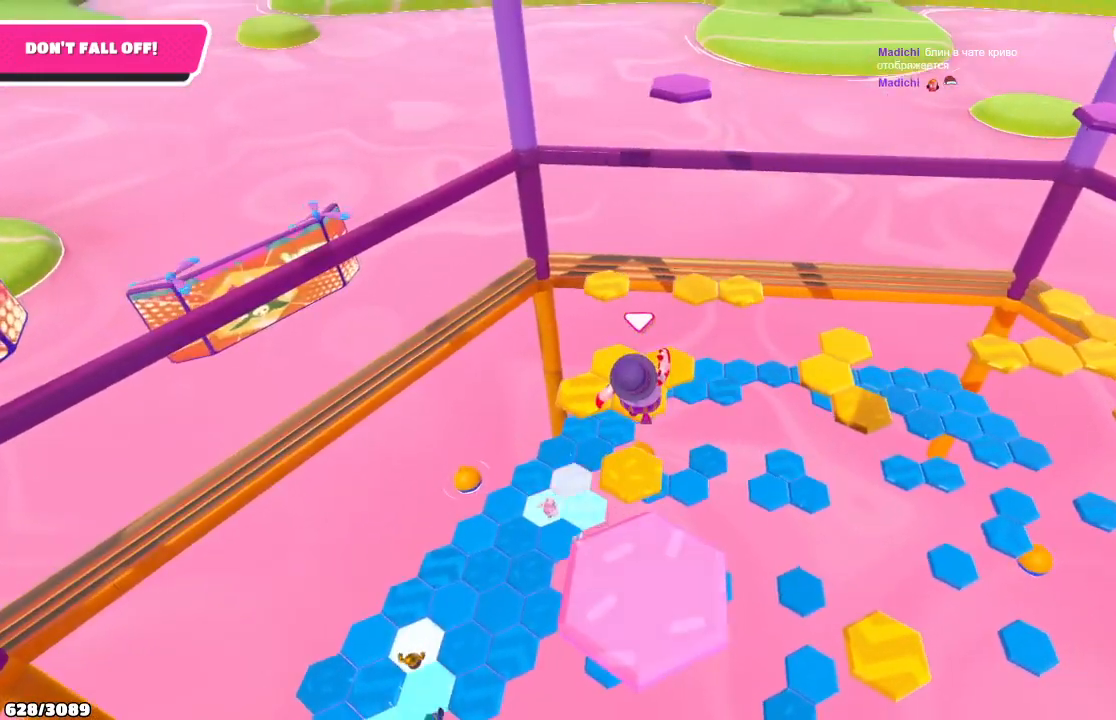
{"buttons": [], "left_stick": "up", "right_stick": "center", "events": []}
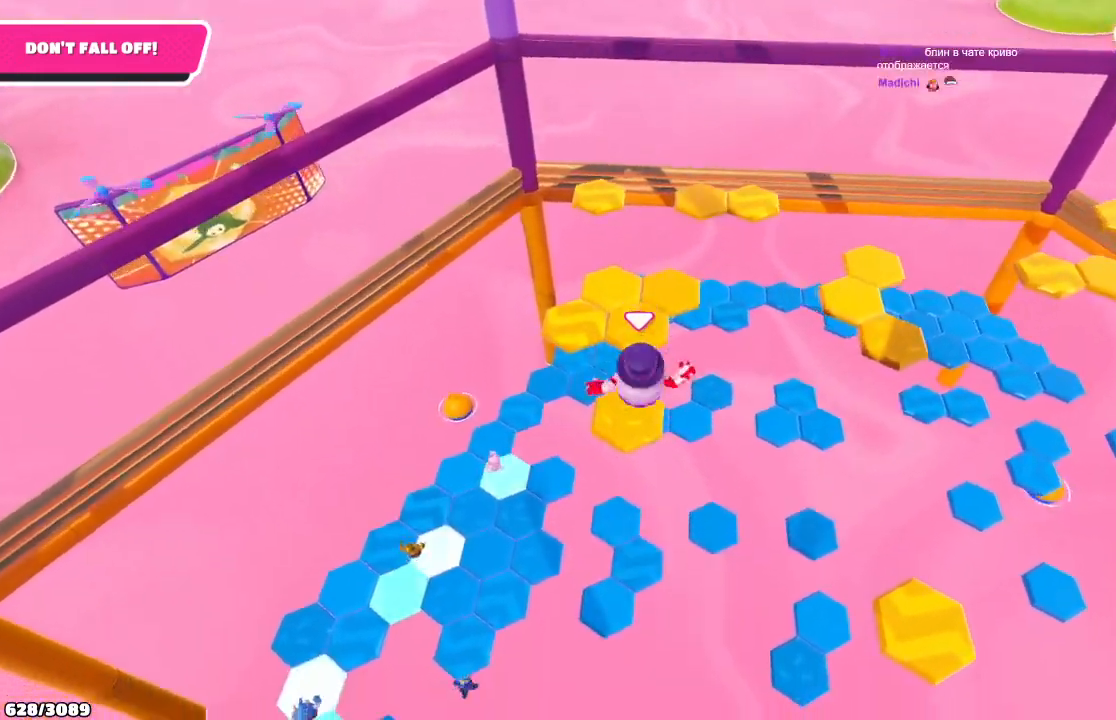
{"buttons": [], "left_stick": "up", "right_stick": "center", "events": [[167, "X", "down"], [267, "X", "up"]]}
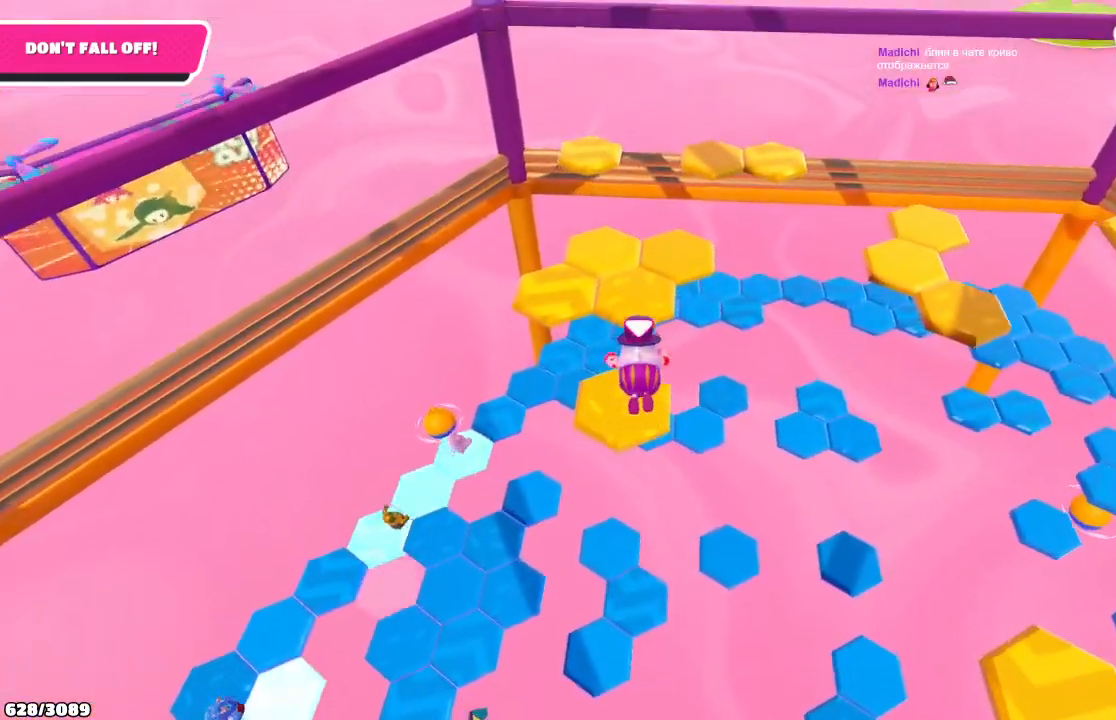
{"buttons": [], "left_stick": "up", "right_stick": "center", "events": []}
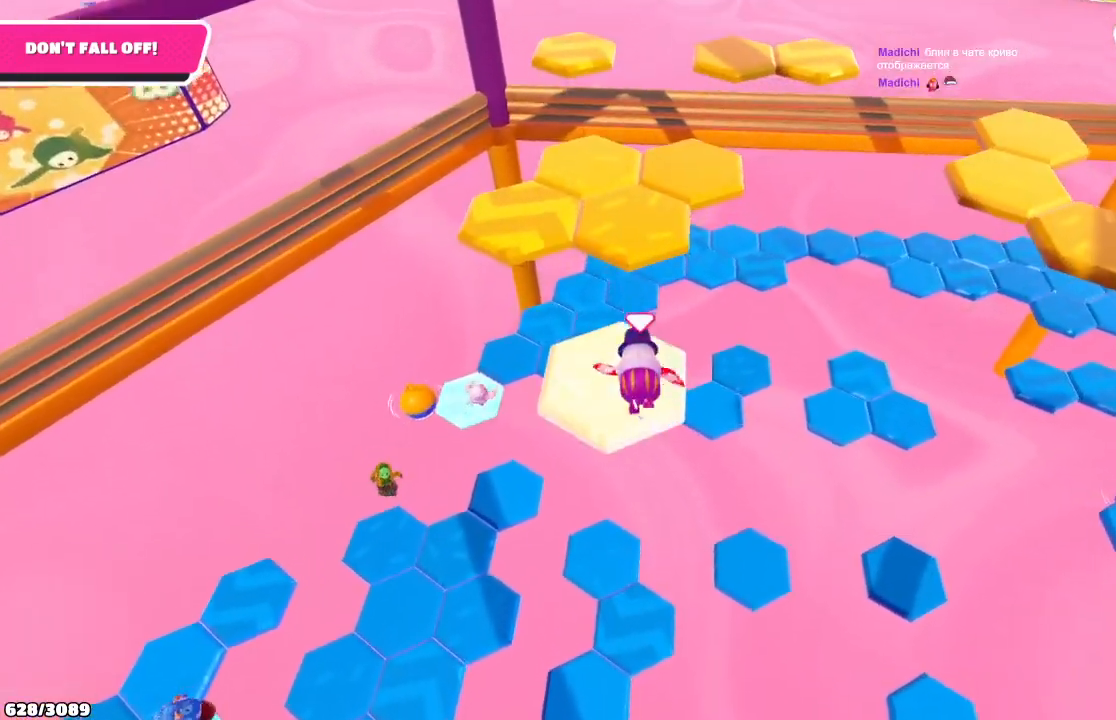
{"buttons": [], "left_stick": "up", "right_stick": "center", "events": []}
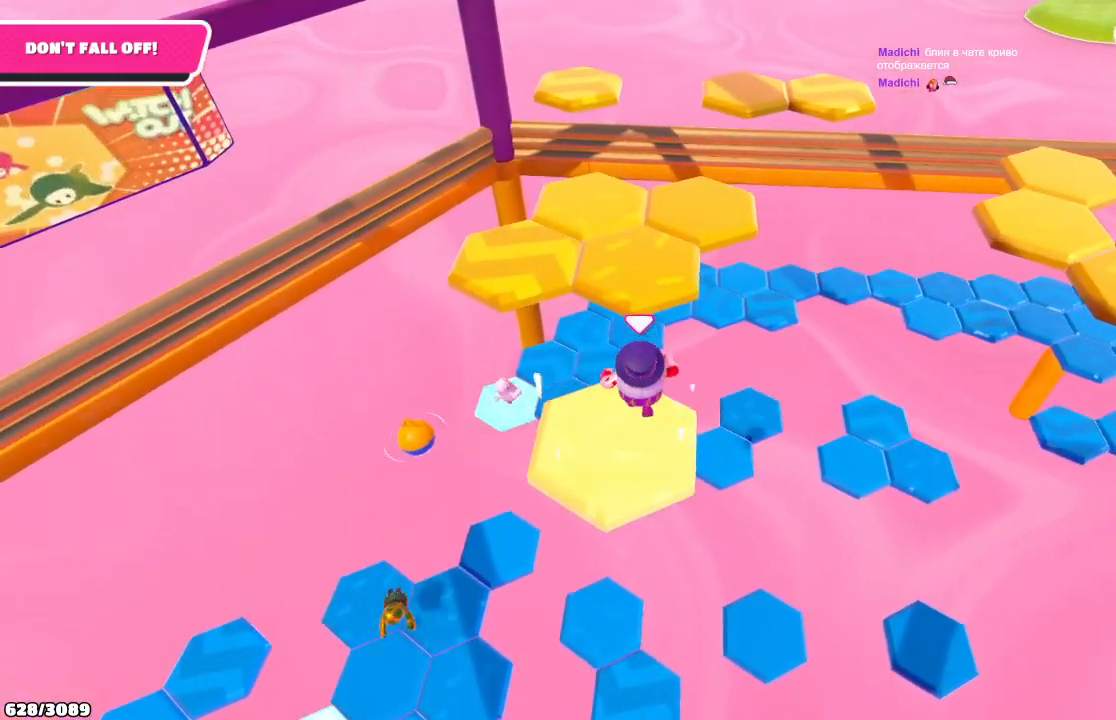
{"buttons": [], "left_stick": "up-right", "right_stick": "center", "events": [[33, "A", "down"], [200, "A", "up"], [433, "left_stick", "up-right"]]}
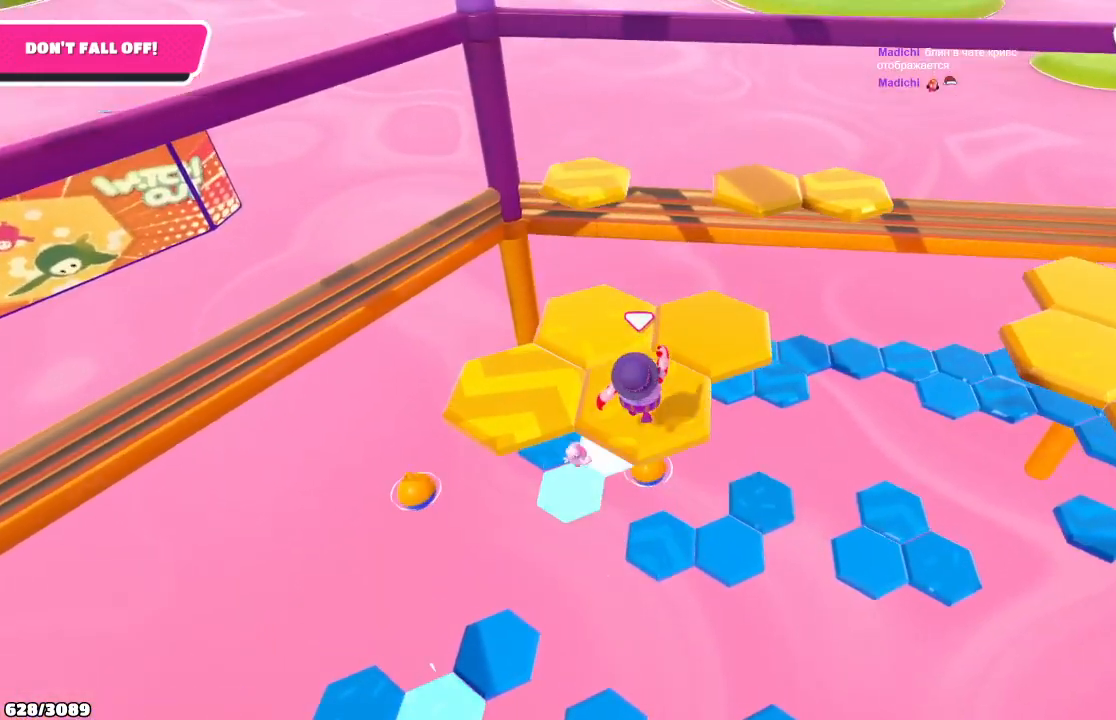
{"buttons": [], "left_stick": "center", "right_stick": "center", "events": [[33, "left_stick", "center"]]}
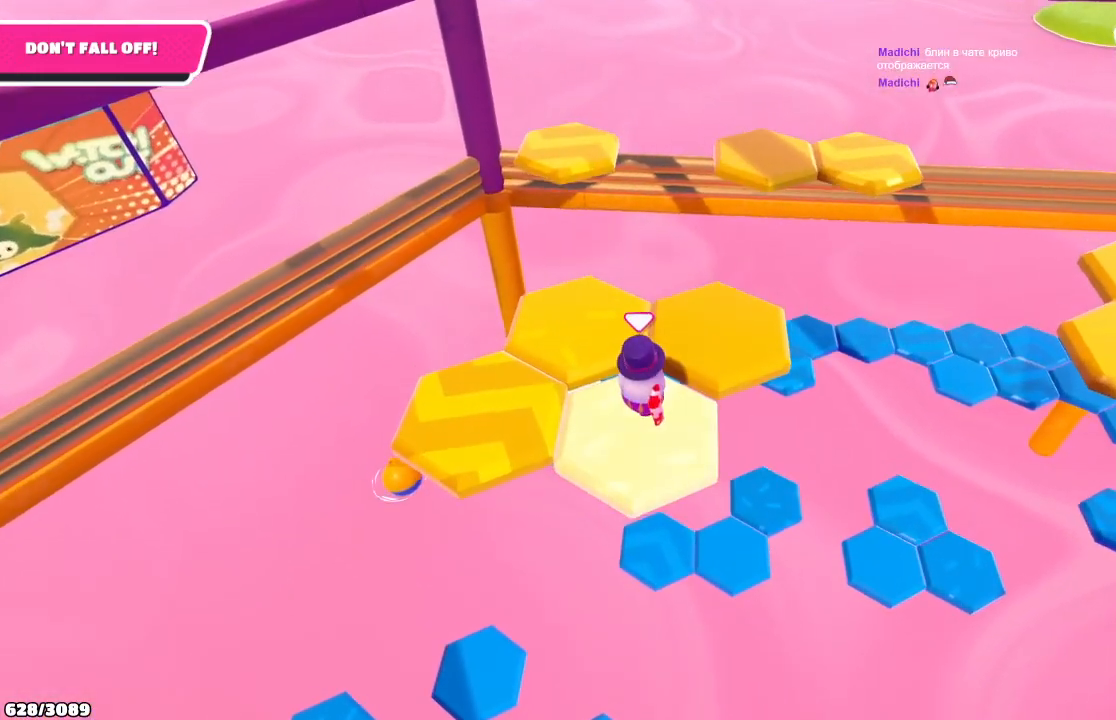
{"buttons": [], "left_stick": "up-left", "right_stick": "center", "events": [[67, "left_stick", "down-left"], [233, "A", "down"], [300, "left_stick", "left"], [400, "A", "up"], [433, "left_stick", "up-left"]]}
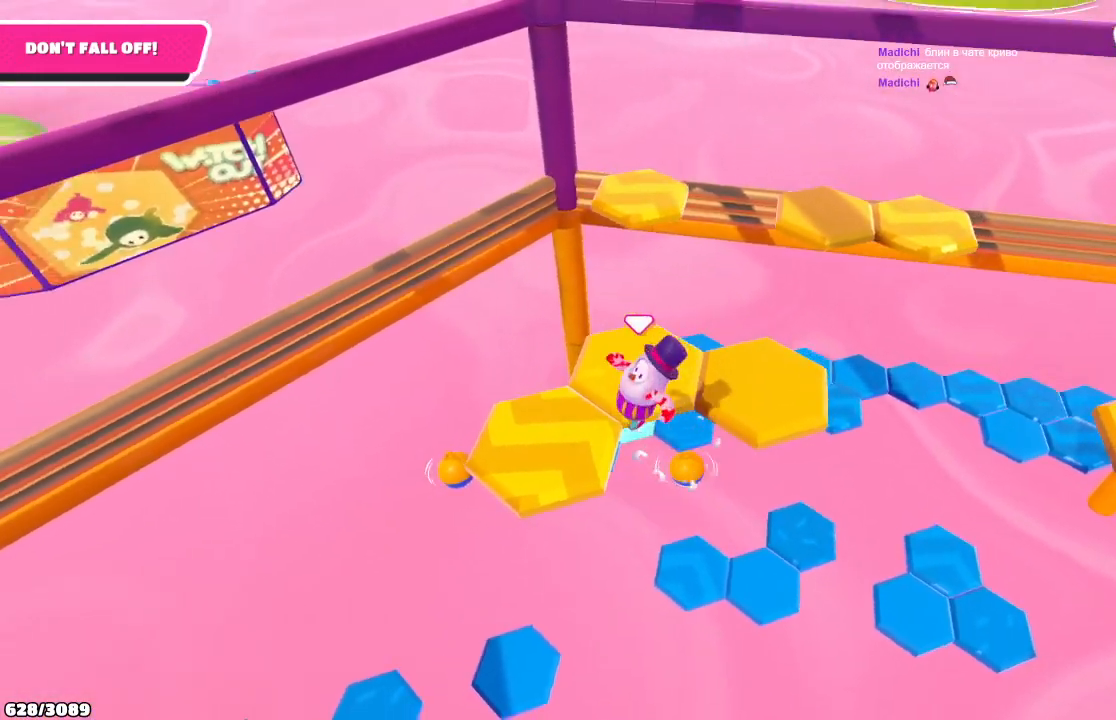
{"buttons": [], "left_stick": "center", "right_stick": "right", "events": [[200, "right_stick", "right"], [233, "left_stick", "center"]]}
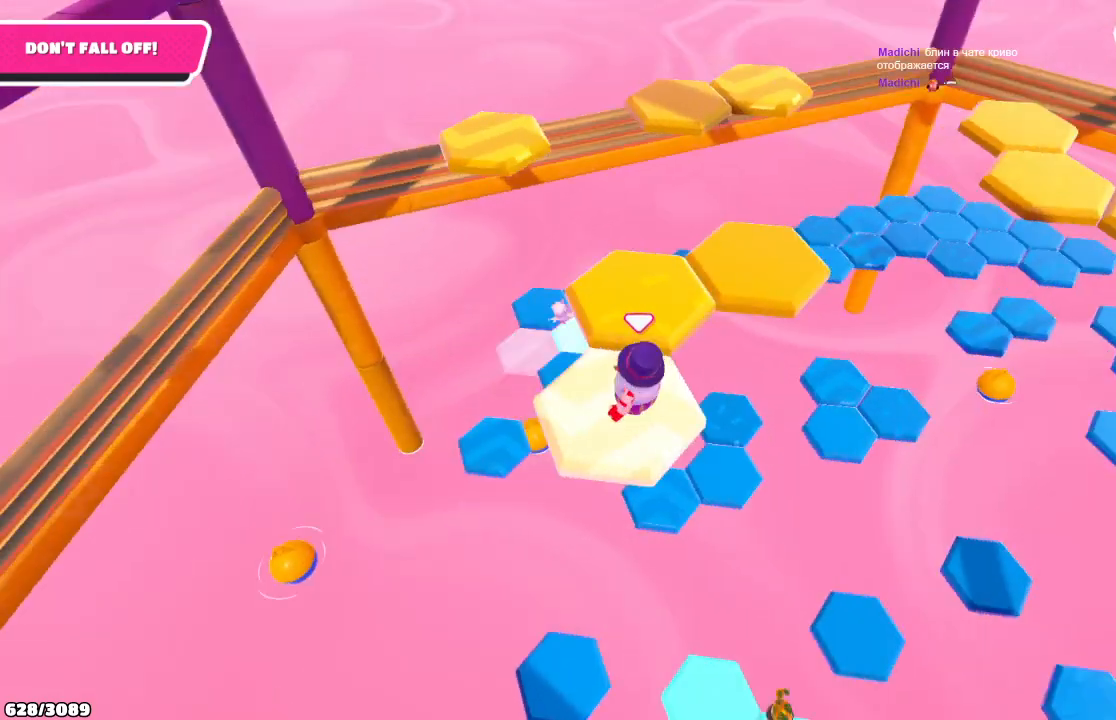
{"buttons": ["A"], "left_stick": "up-left", "right_stick": "center", "events": [[133, "right_stick", "center"], [233, "left_stick", "left"], [300, "left_stick", "up-left"], [433, "A", "down"]]}
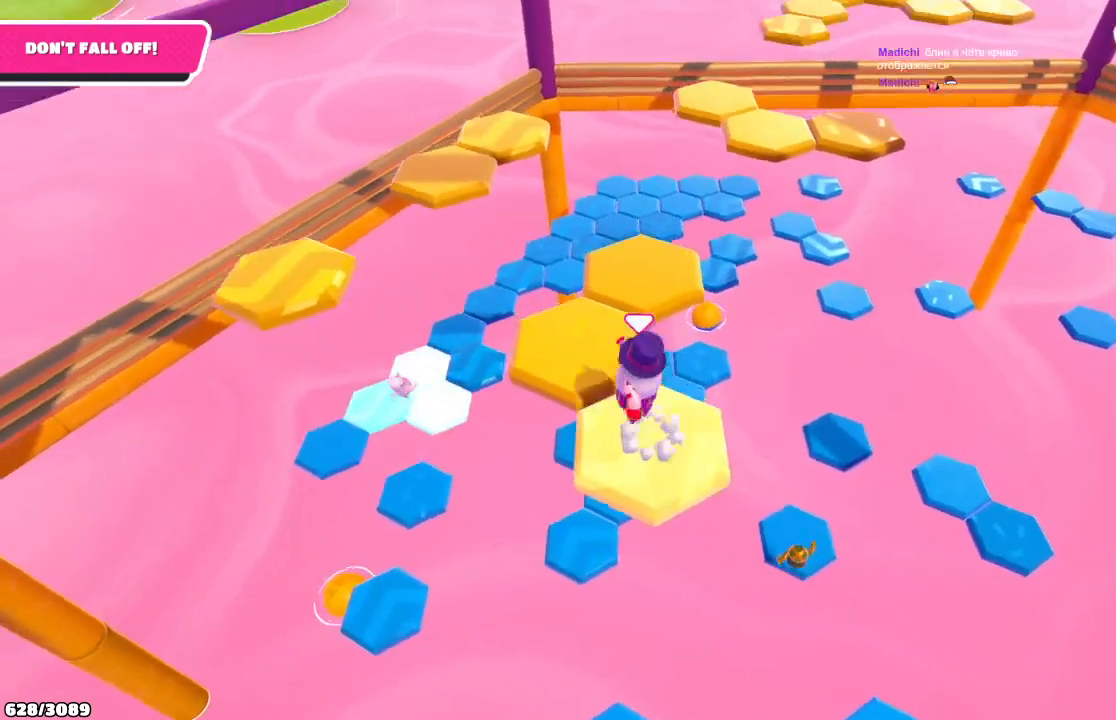
{"buttons": [], "left_stick": "up-right", "right_stick": "center", "events": [[33, "A", "up"], [33, "left_stick", "up"], [167, "left_stick", "up-right"], [300, "right_stick", "right"], [500, "right_stick", "center"]]}
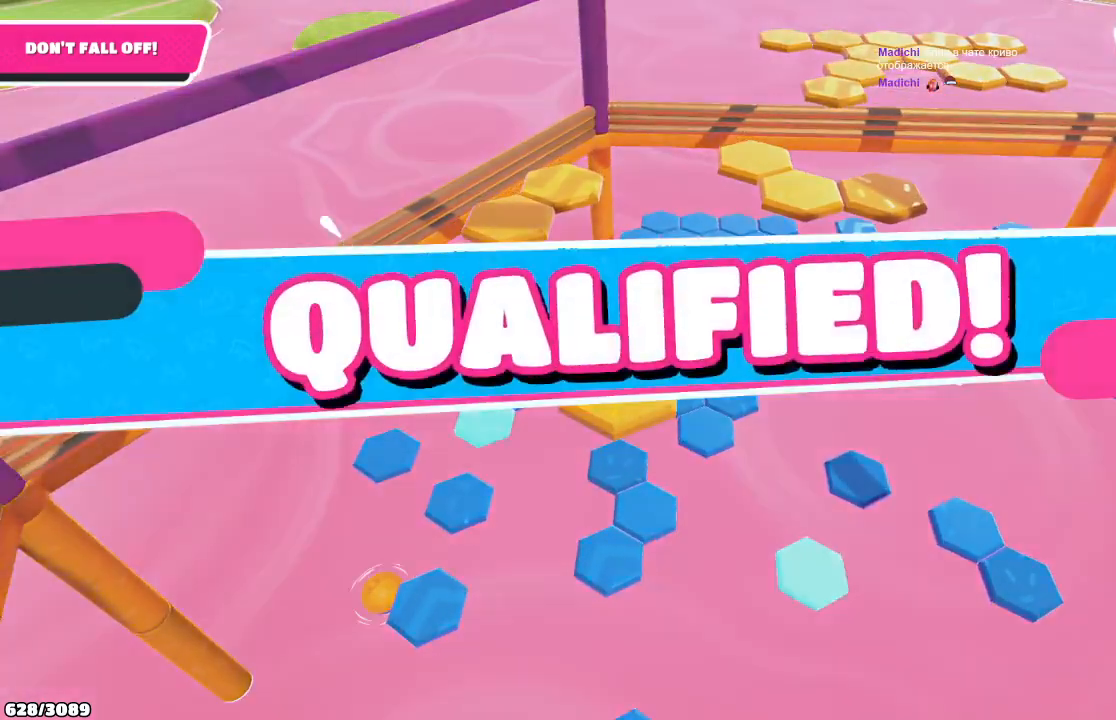
{"buttons": [], "left_stick": "center", "right_stick": "center", "events": [[33, "left_stick", "center"]]}
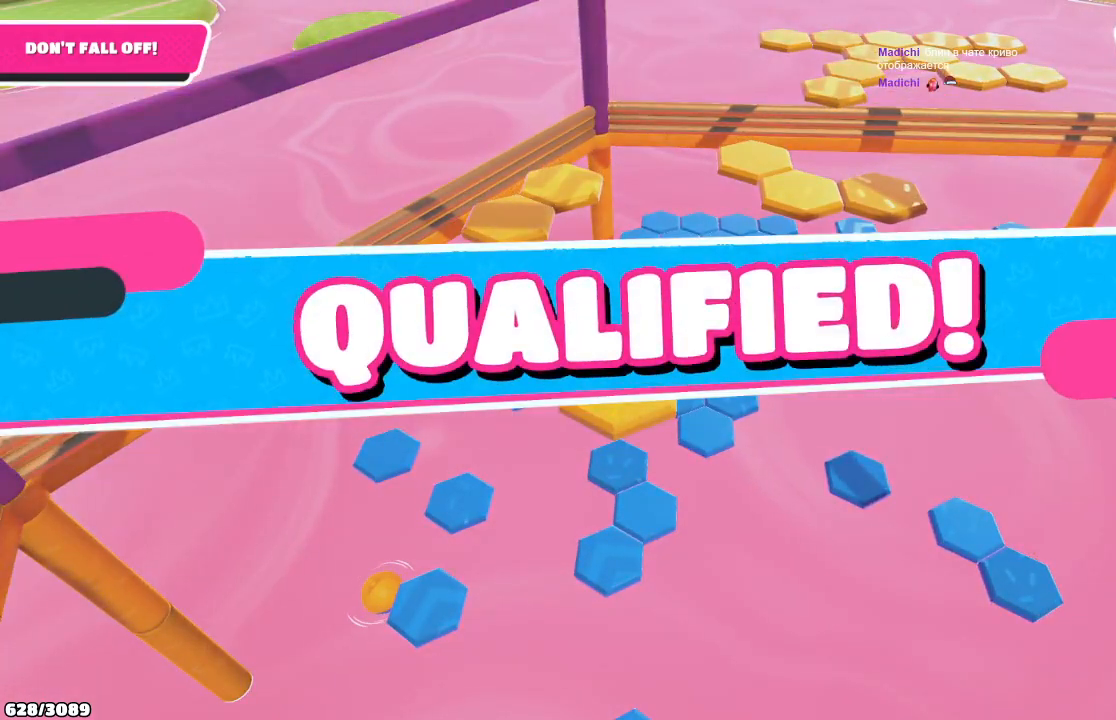
{"buttons": [], "left_stick": "center", "right_stick": "center", "events": []}
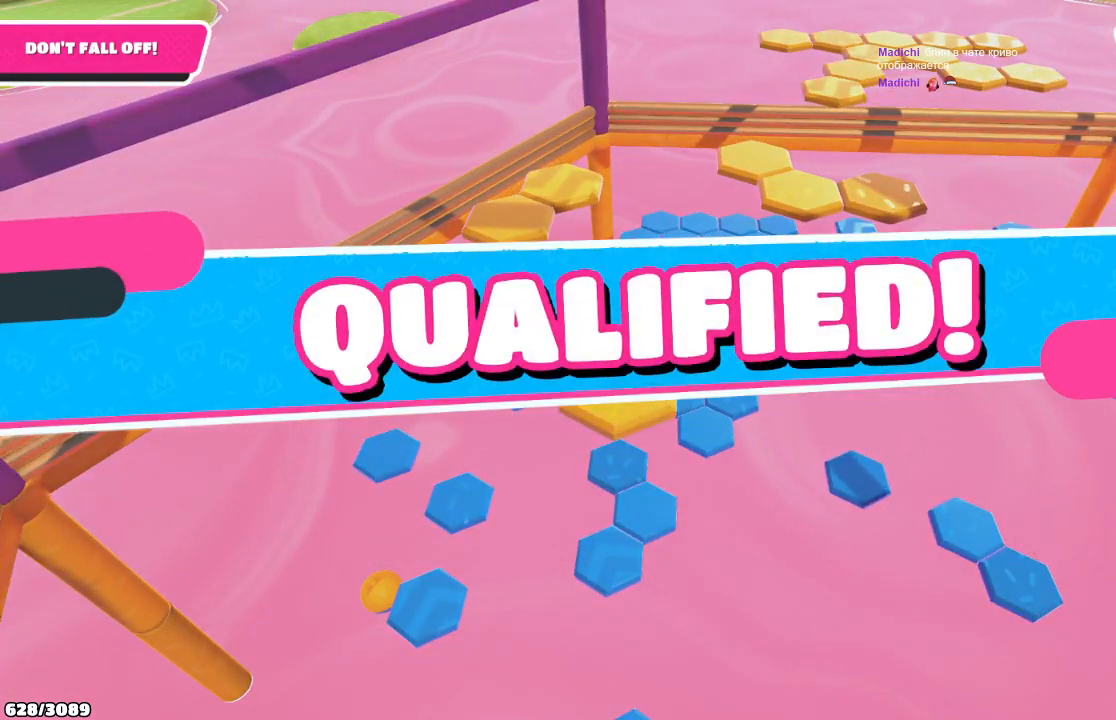
{"buttons": [], "left_stick": "center", "right_stick": "center", "events": []}
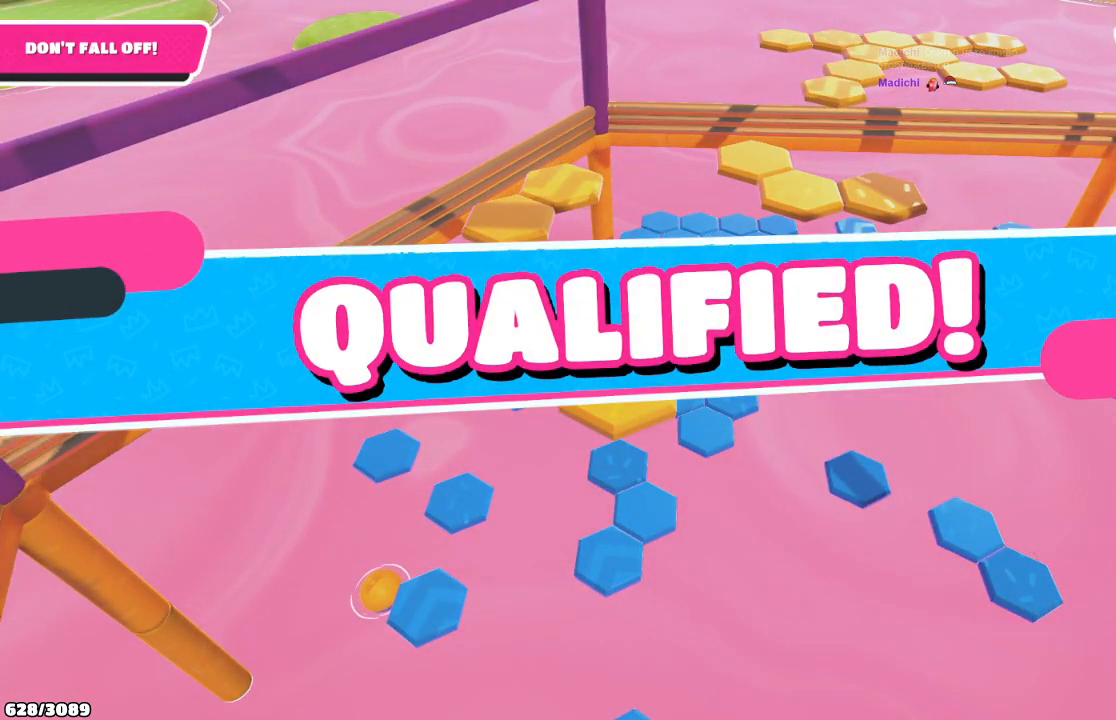
{"buttons": [], "left_stick": "center", "right_stick": "center", "events": []}
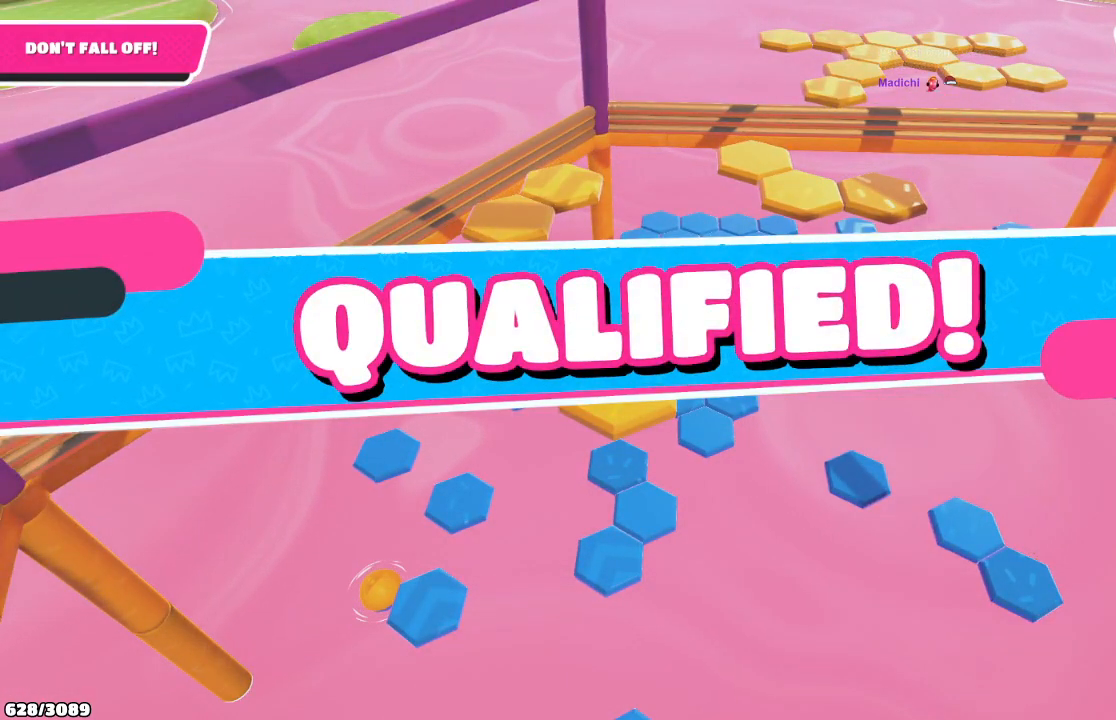
{"buttons": [], "left_stick": "center", "right_stick": "center", "events": []}
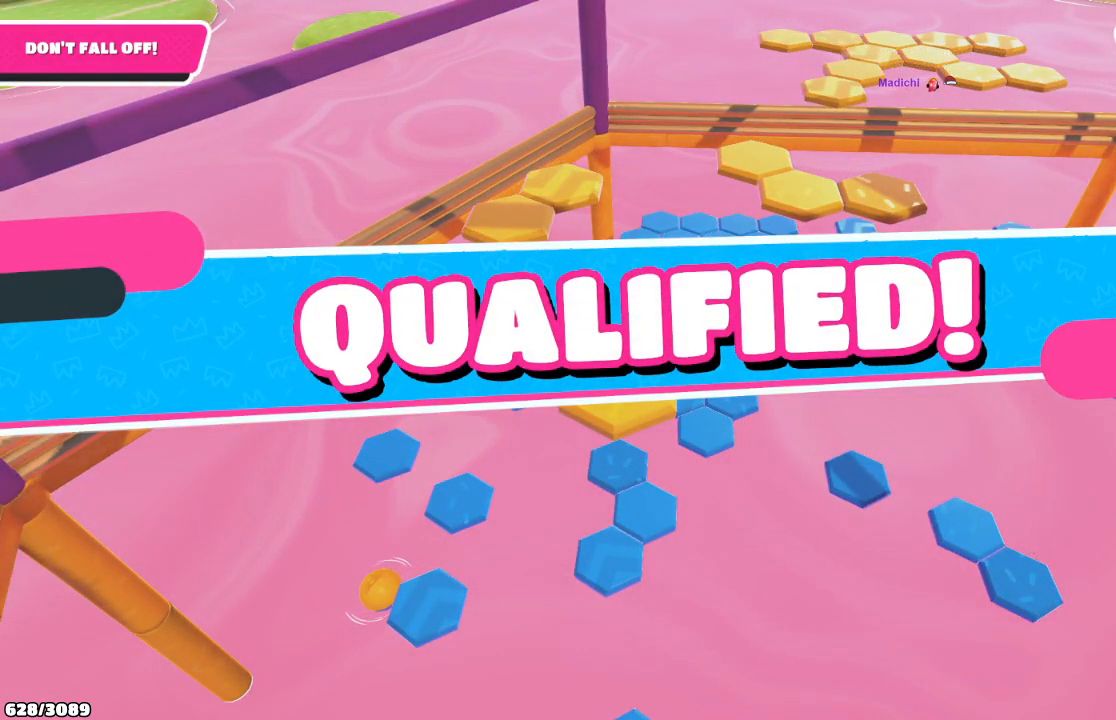
{"buttons": [], "left_stick": "center", "right_stick": "center", "events": []}
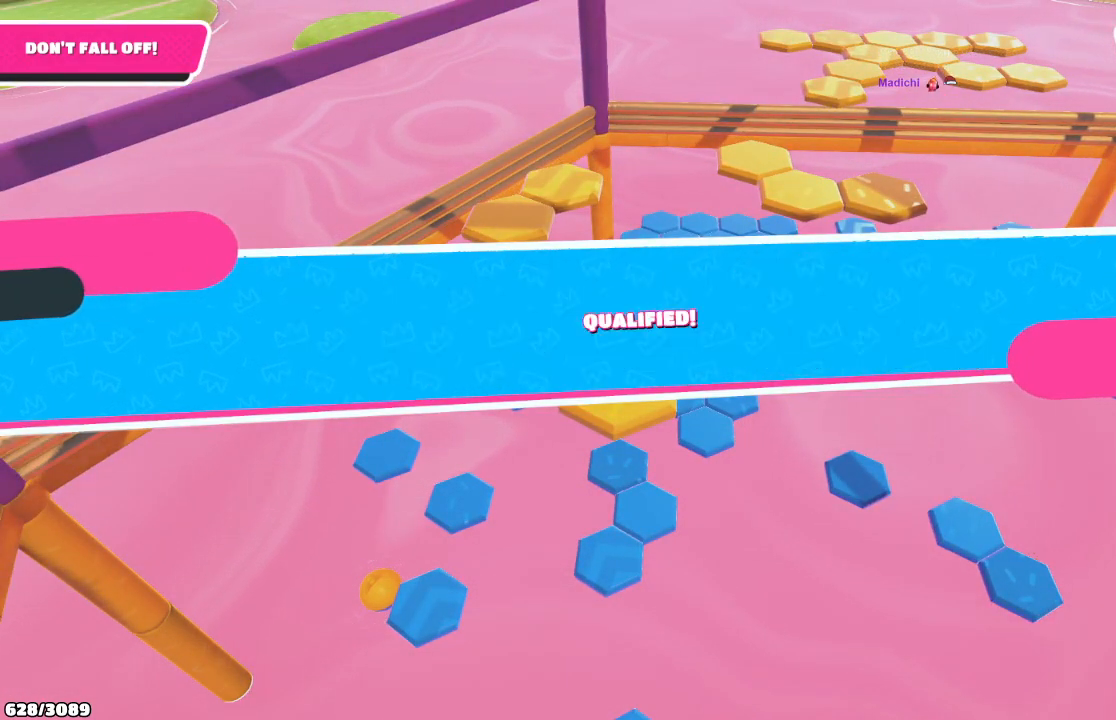
{"buttons": [], "left_stick": "center", "right_stick": "center", "events": []}